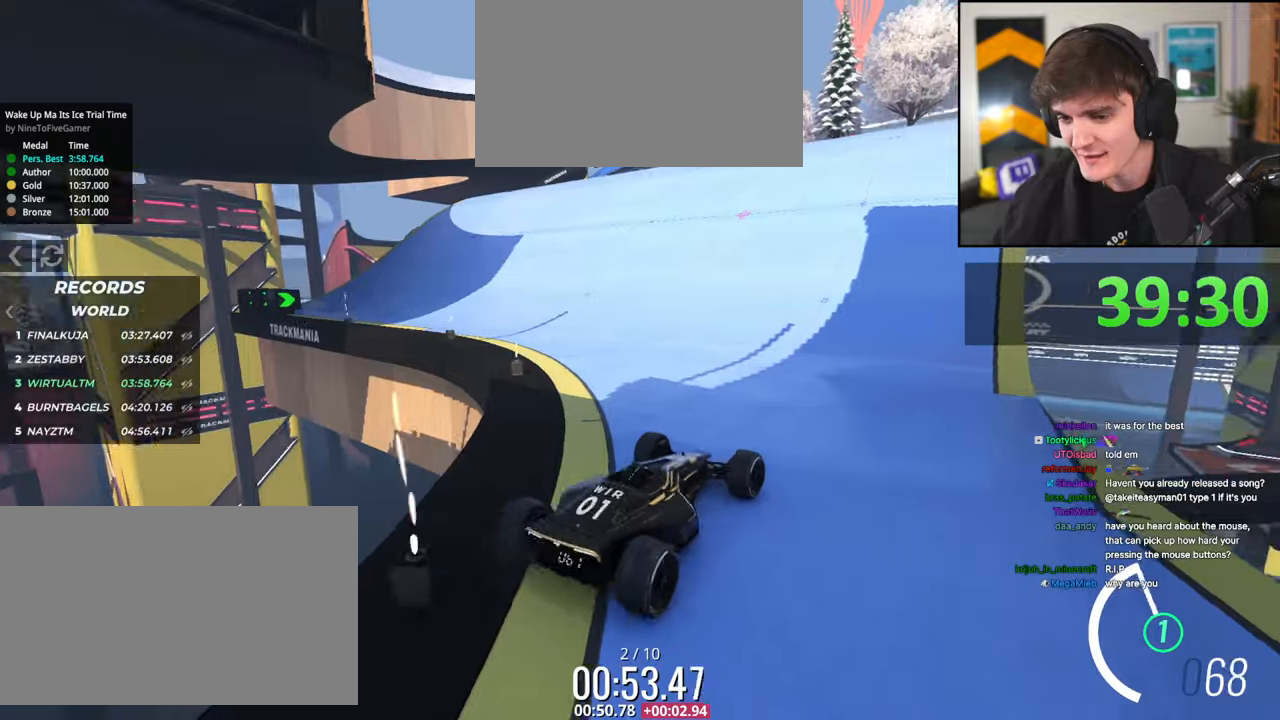
Gameplay with keyboard; each line is a JSON object with the keys held at the frame after it. "events" lists presses ("down") and releases ("up") of "brake", "down", "left", "right" and "up" between this image and that frame as [ms after this image, input, new state], when the widget could be followed in between. No other keys are recorded. Mouse input is not recorded. Key names are as the overlay labels them; some are game actions (e.g. jump) rather than physical keys.
{"keys": ["right", "up"], "events": [[134, "right", "up"], [234, "right", "down"]]}
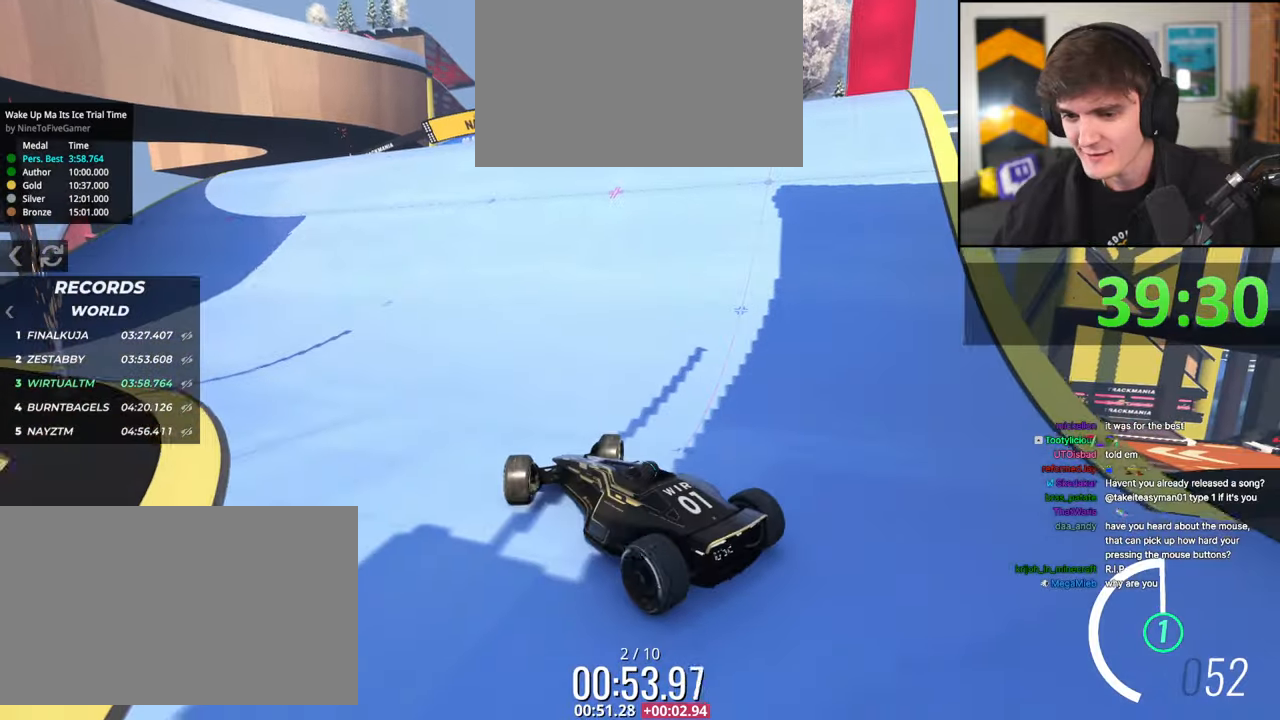
{"keys": ["right", "up"], "events": []}
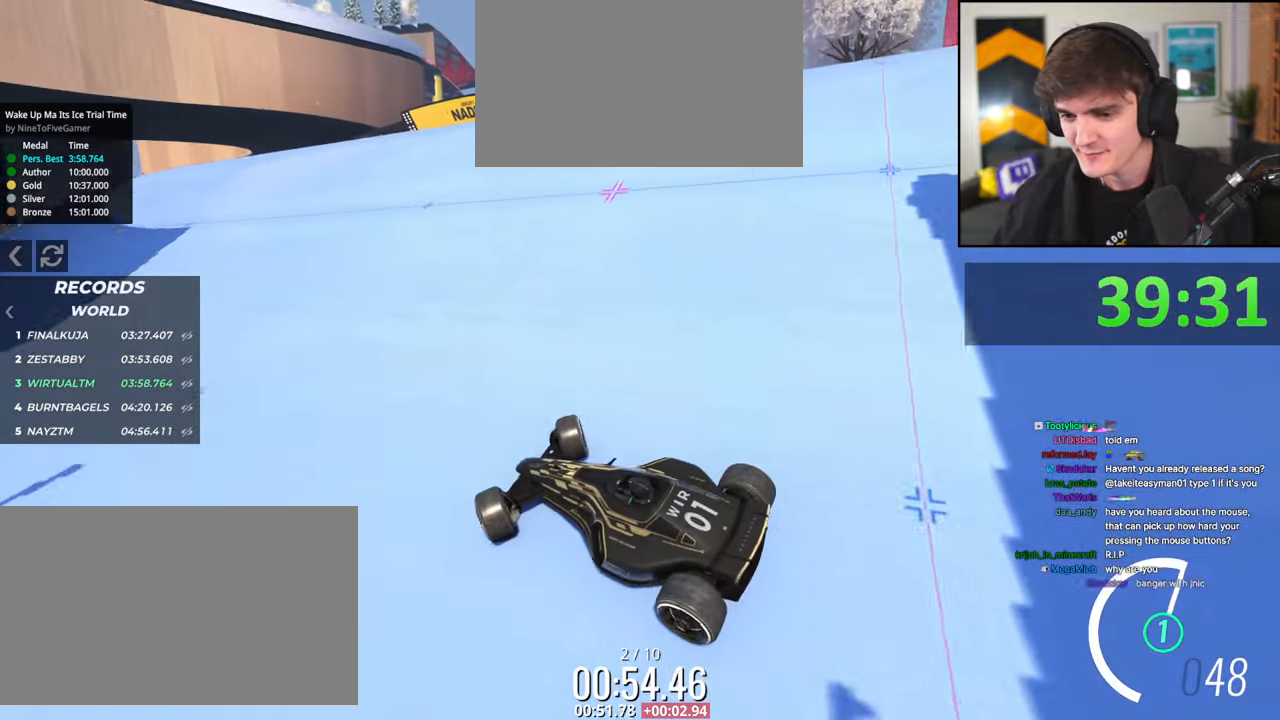
{"keys": ["right", "up"], "events": []}
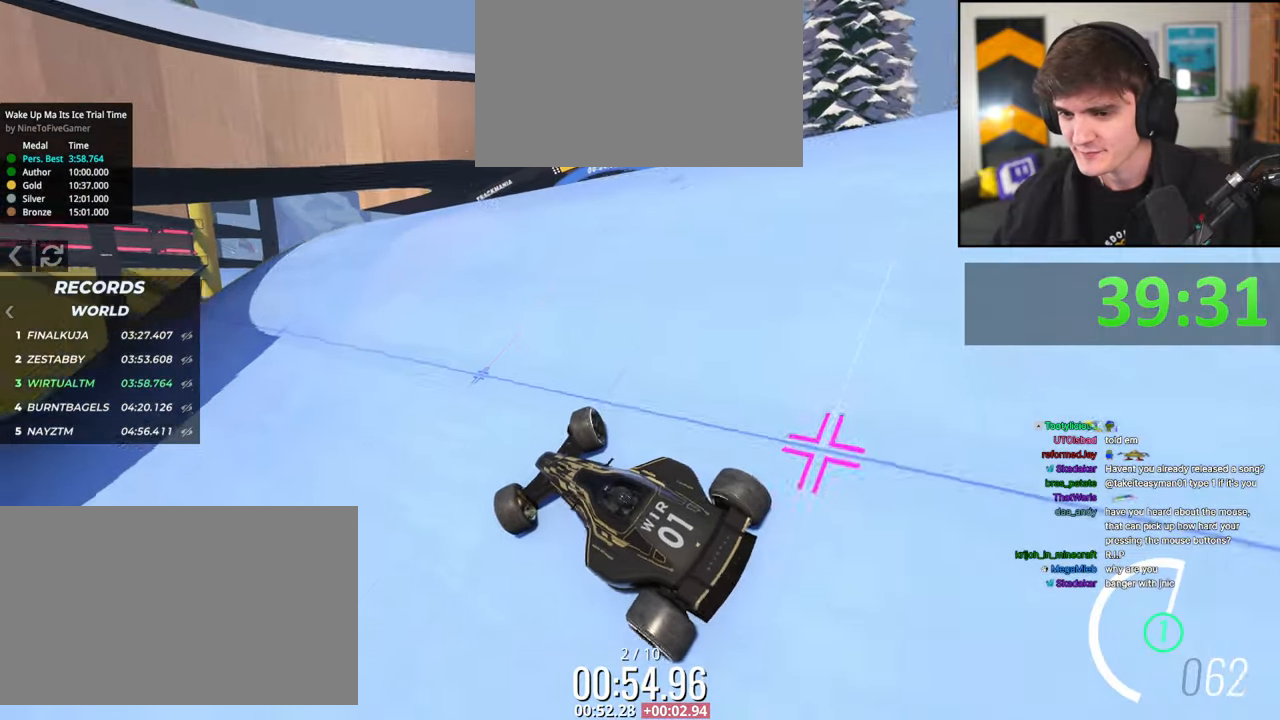
{"keys": ["right", "up"], "events": []}
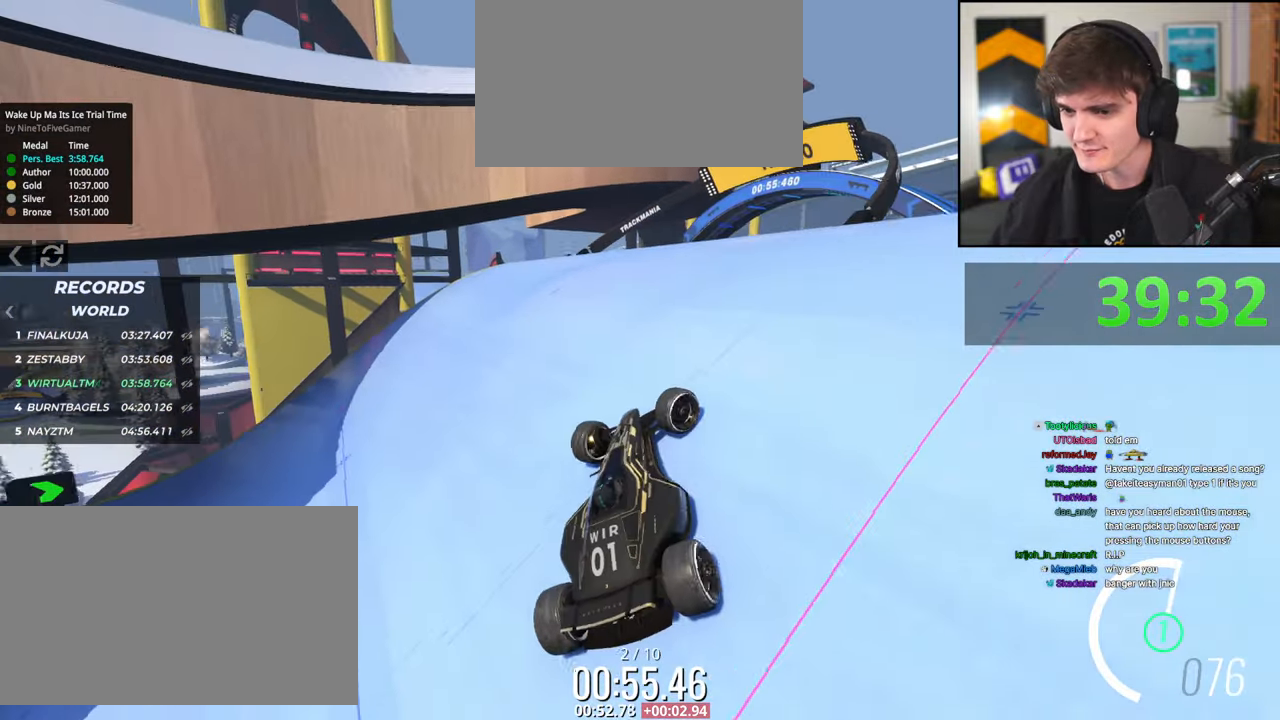
{"keys": ["left"], "events": [[250, "right", "up"], [300, "left", "down"], [484, "up", "up"]]}
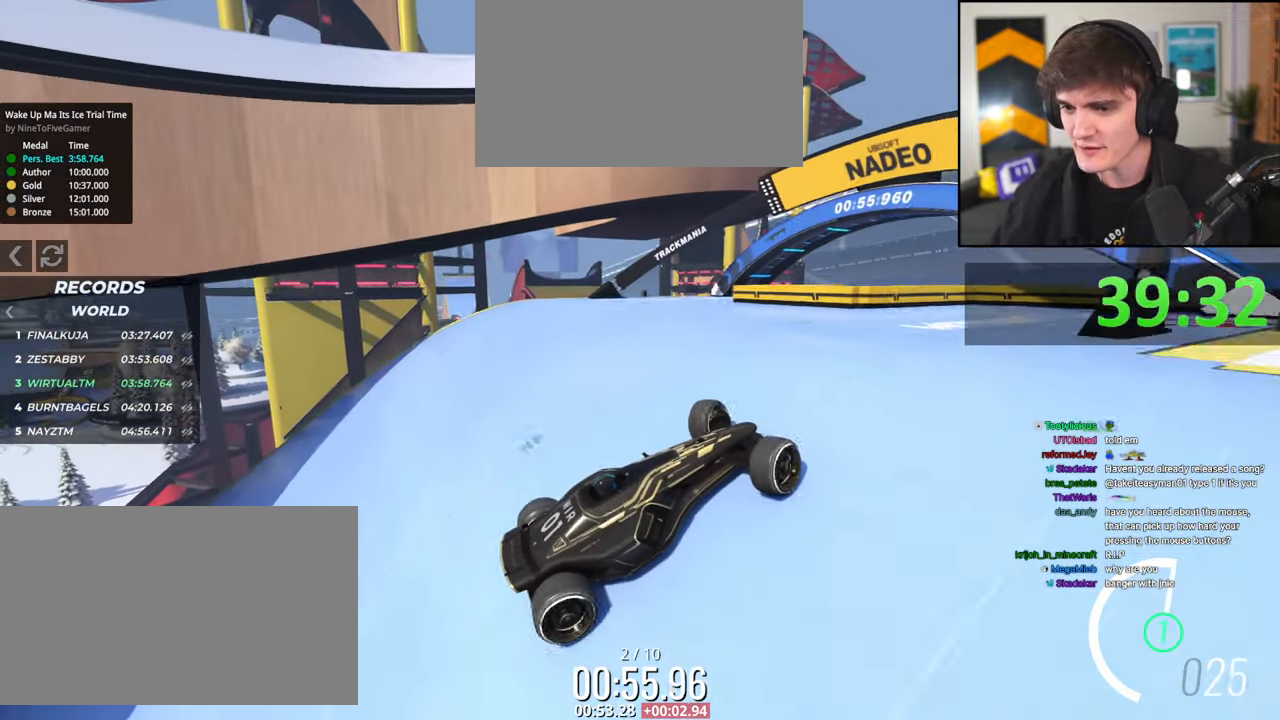
{"keys": ["up"], "events": [[217, "up", "down"], [500, "left", "up"]]}
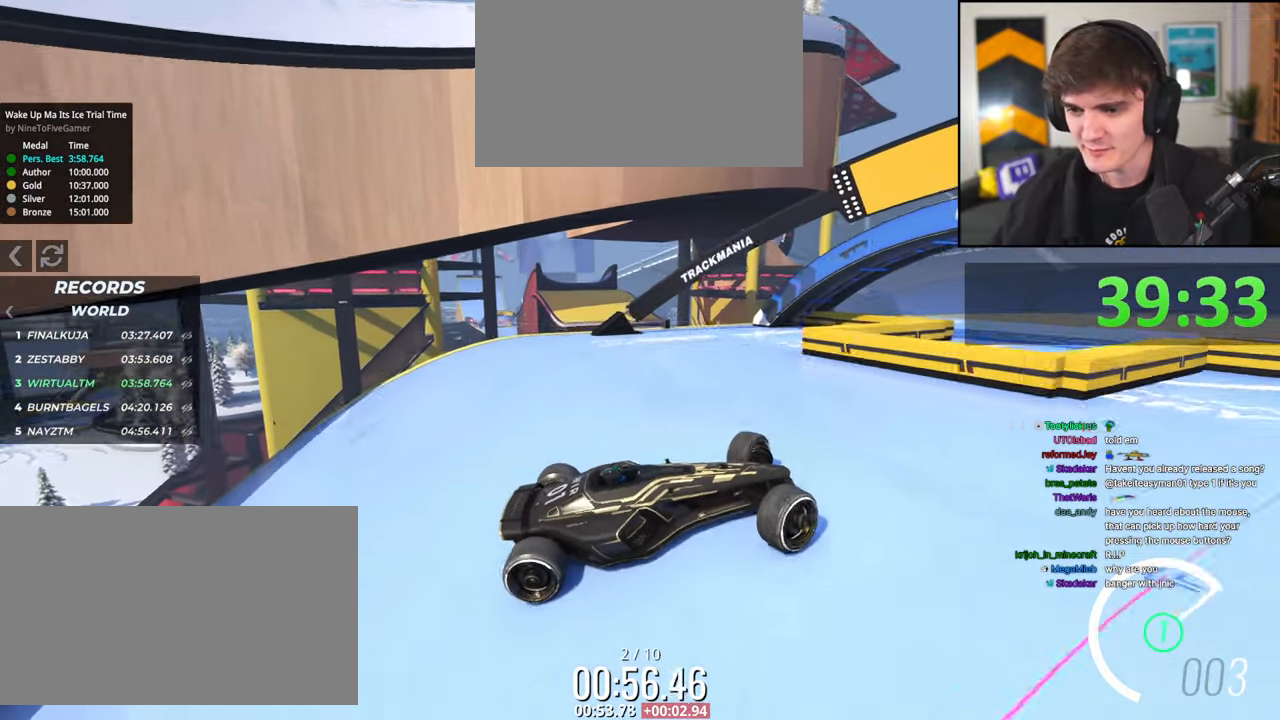
{"keys": ["left", "up"], "events": [[284, "left", "down"]]}
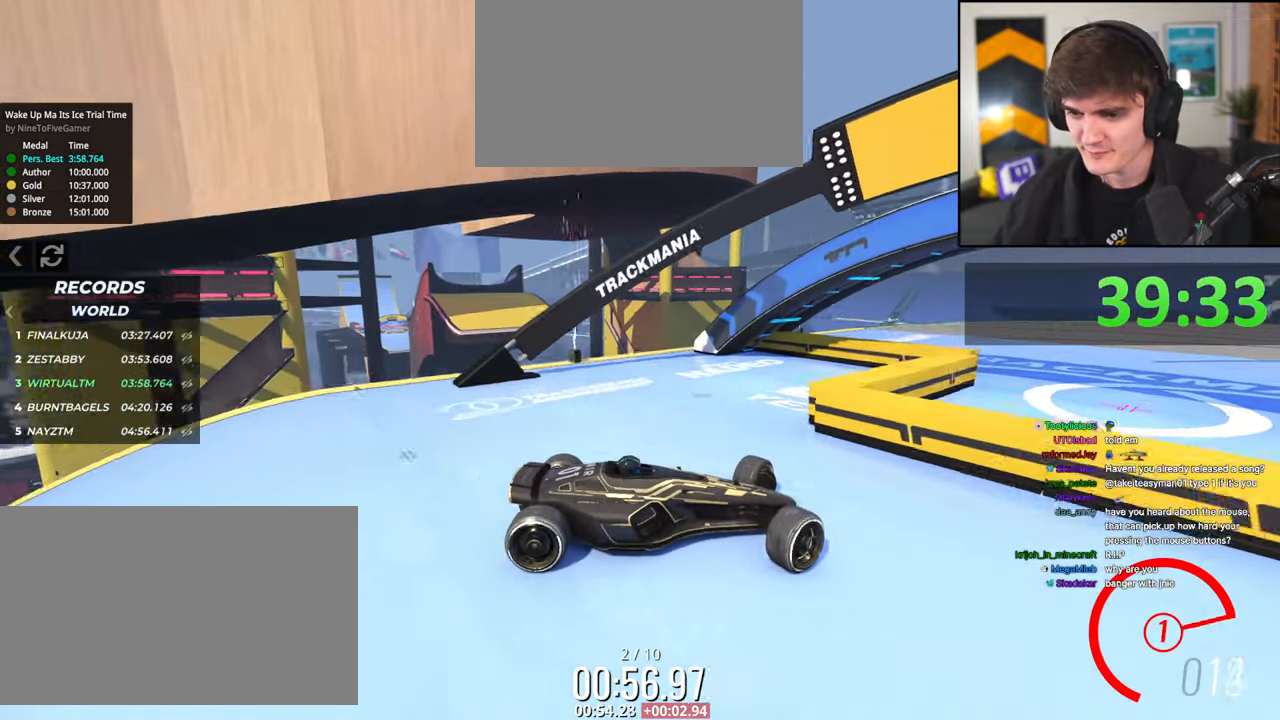
{"keys": ["left", "up"], "events": [[150, "up", "up"], [250, "up", "down"]]}
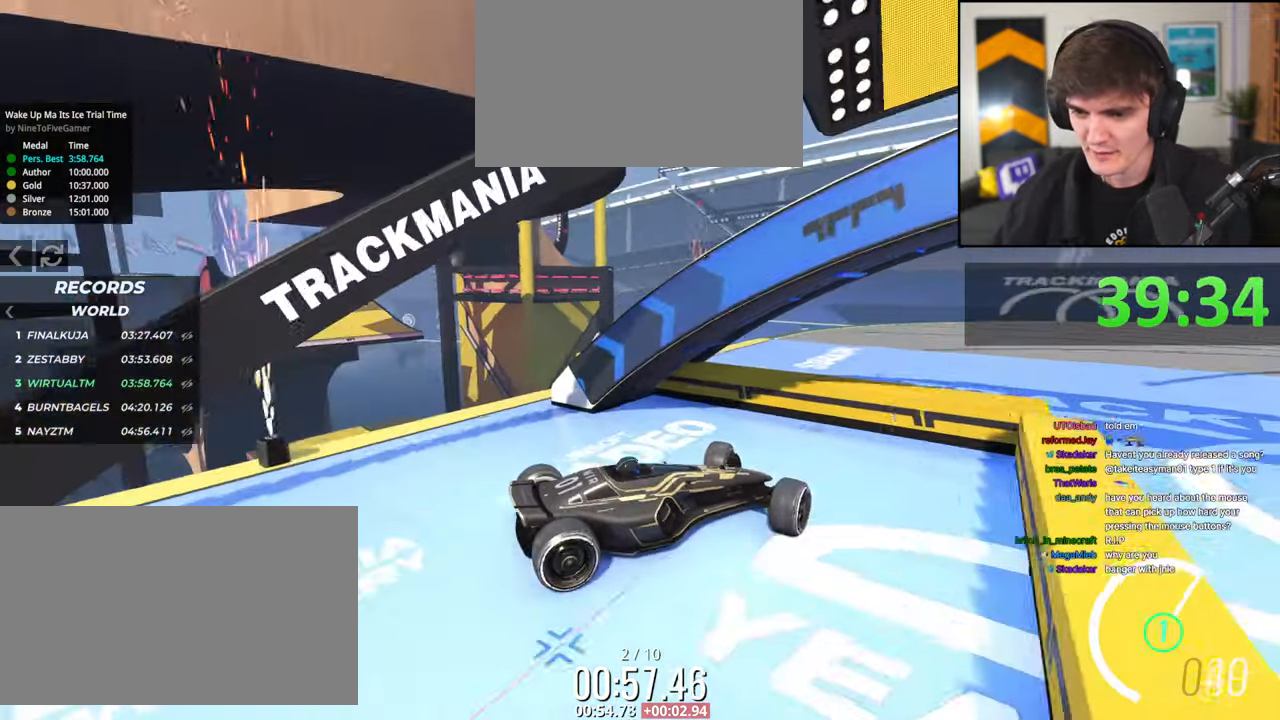
{"keys": ["up"], "events": [[117, "left", "up"]]}
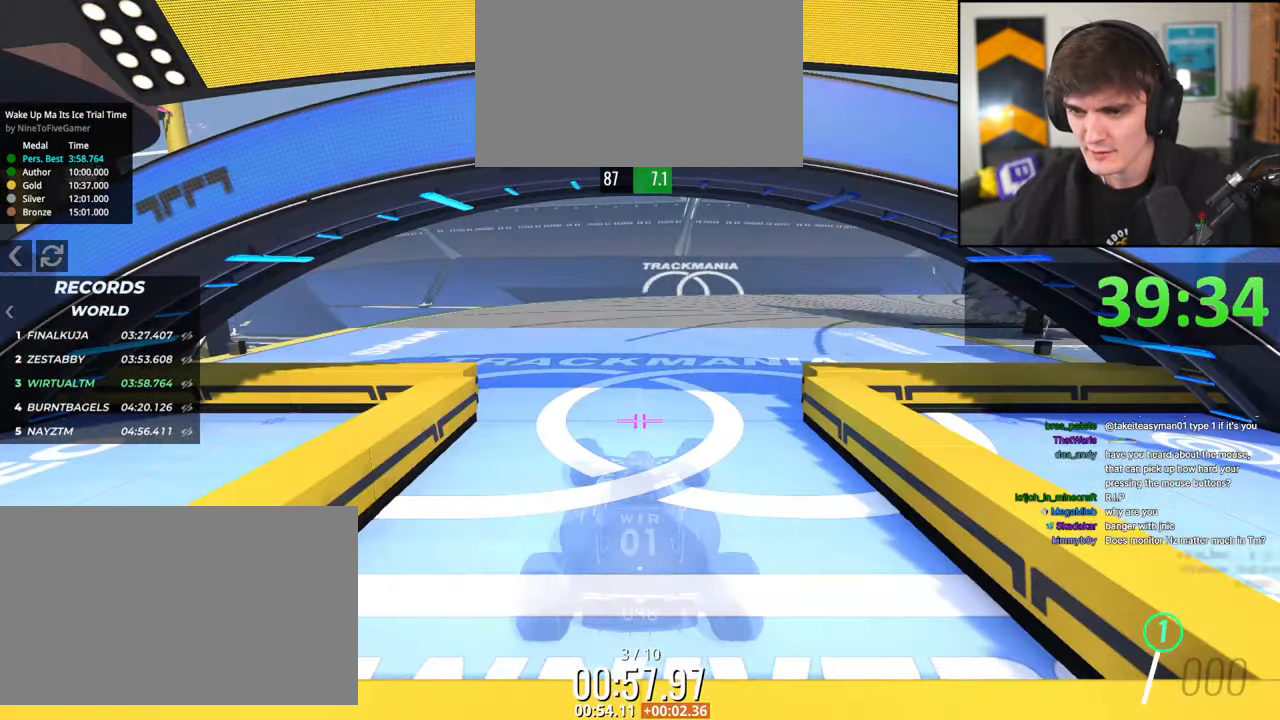
{"keys": ["up"], "events": []}
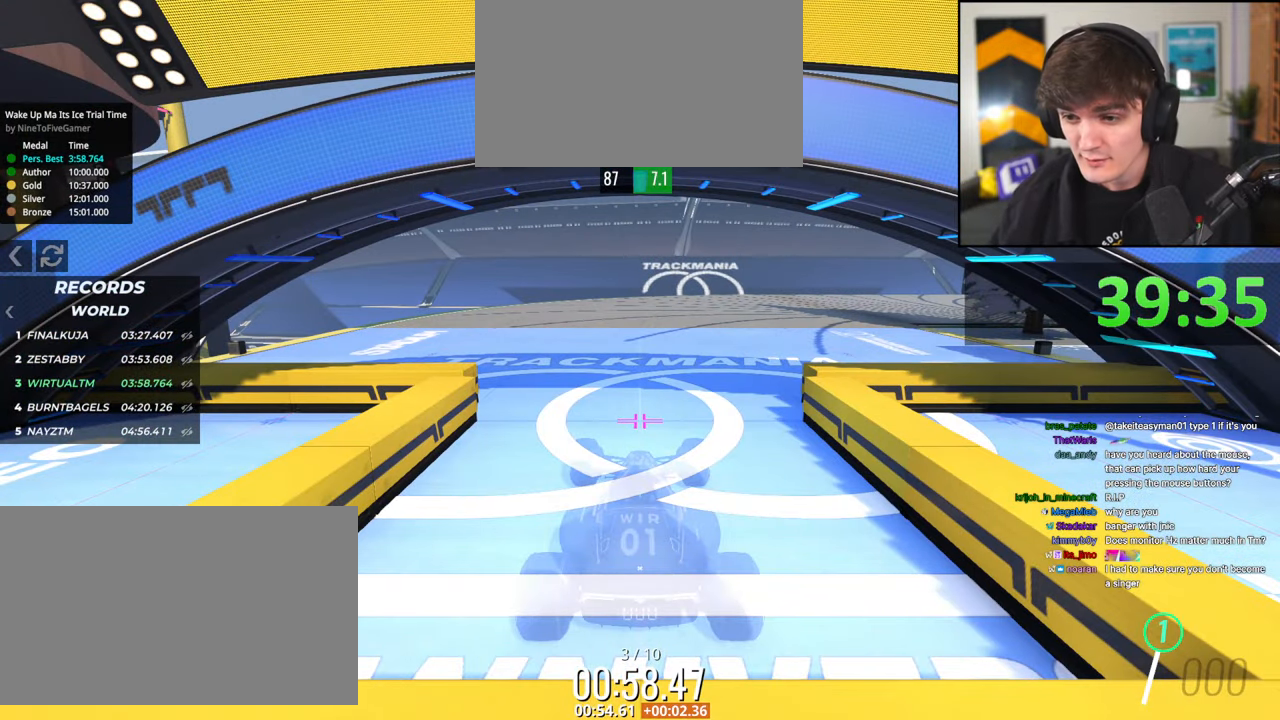
{"keys": ["up"], "events": []}
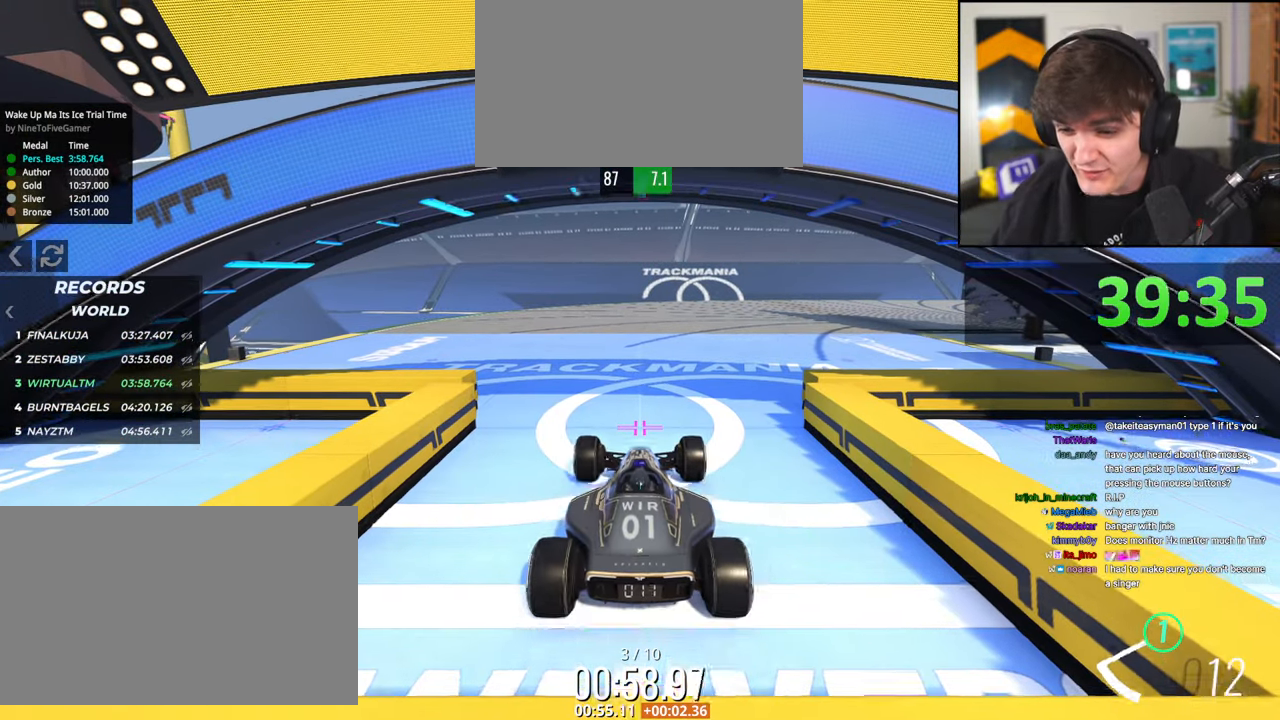
{"keys": ["up"], "events": [[34, "right", "down"], [317, "right", "up"]]}
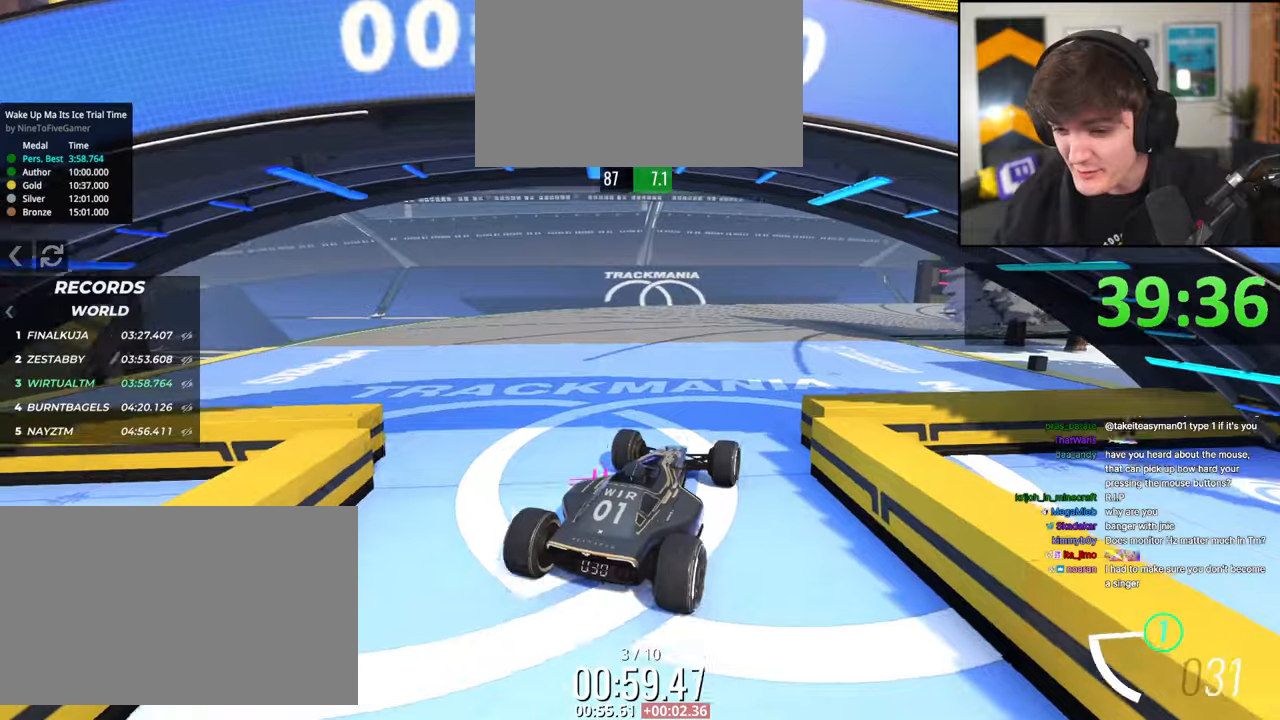
{"keys": ["left", "up"], "events": [[500, "left", "down"]]}
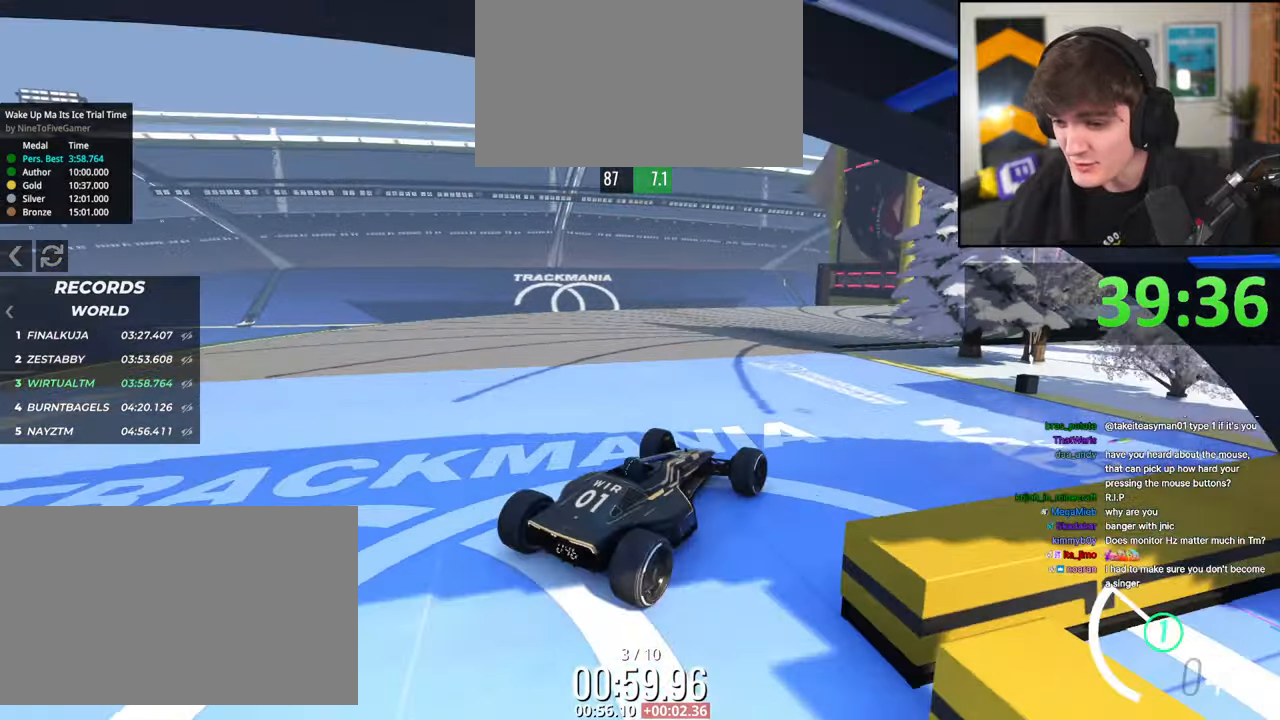
{"keys": ["left", "up"], "events": [[200, "left", "up"], [384, "left", "down"]]}
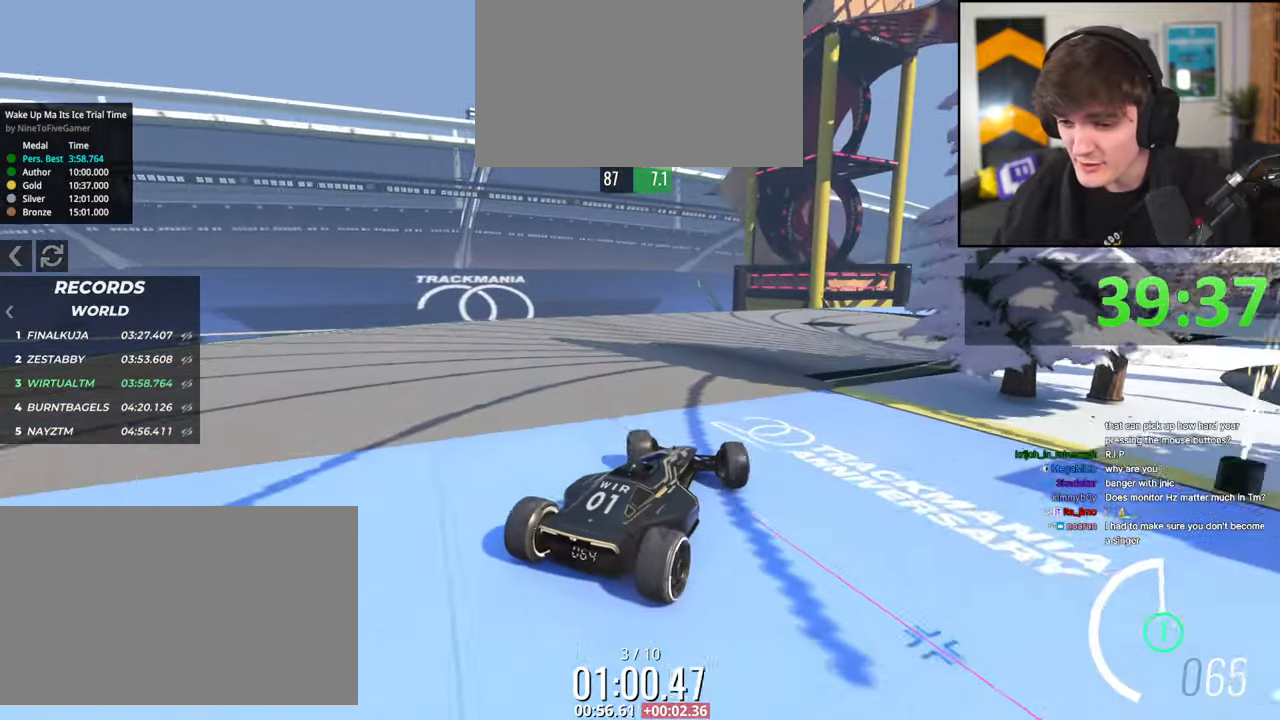
{"keys": ["up"], "events": [[34, "left", "up"], [217, "right", "down"], [300, "right", "up"]]}
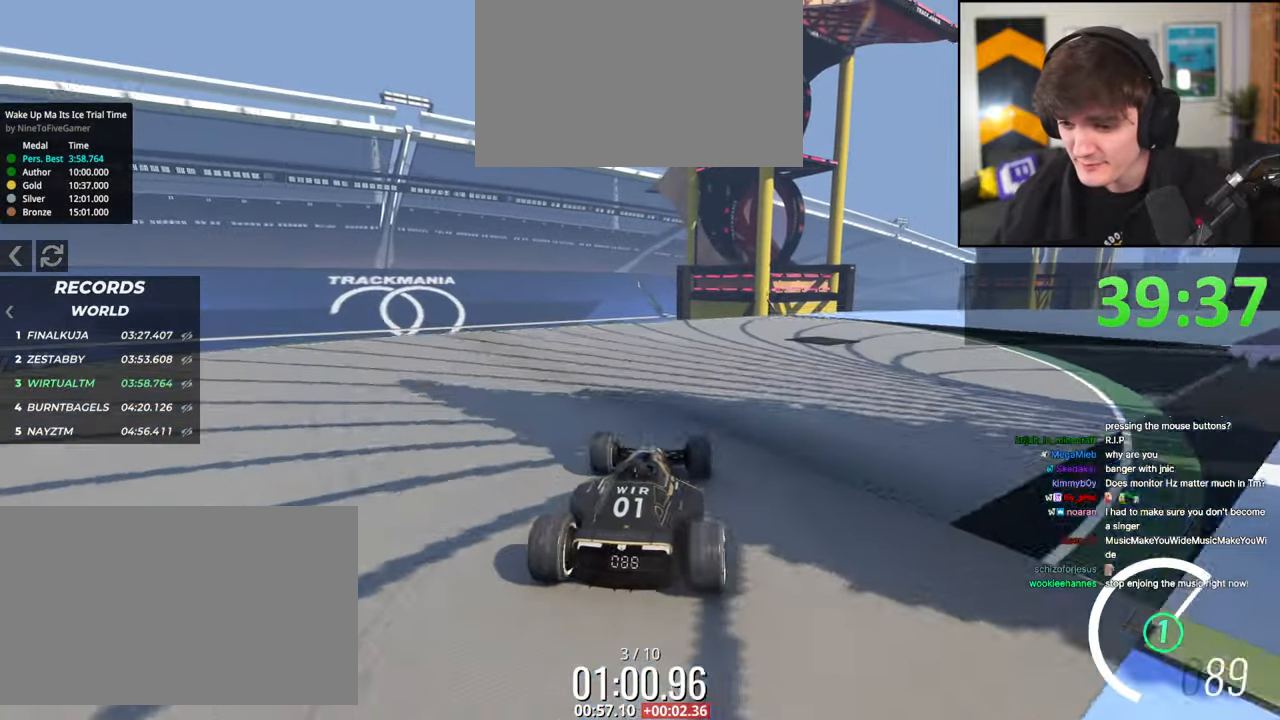
{"keys": ["right", "up"], "events": [[184, "right", "down"], [317, "right", "up"], [467, "right", "down"]]}
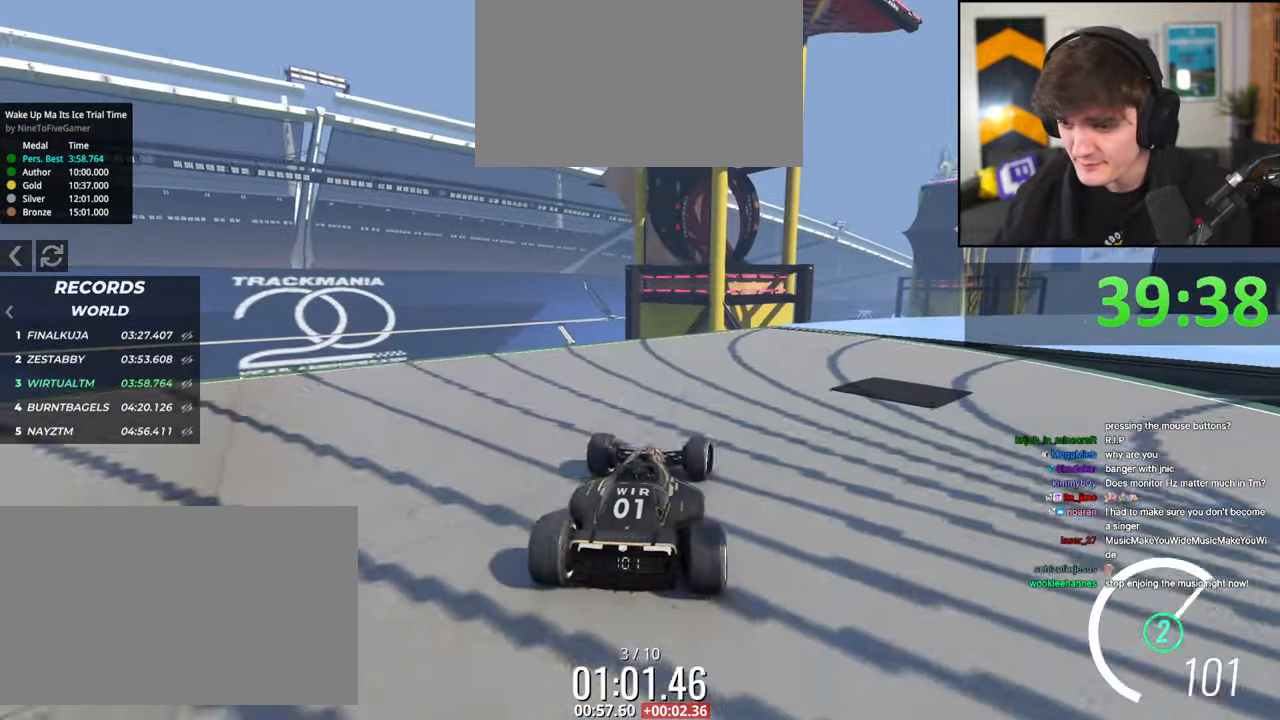
{"keys": ["up"], "events": [[100, "right", "up"], [200, "right", "down"], [334, "right", "up"]]}
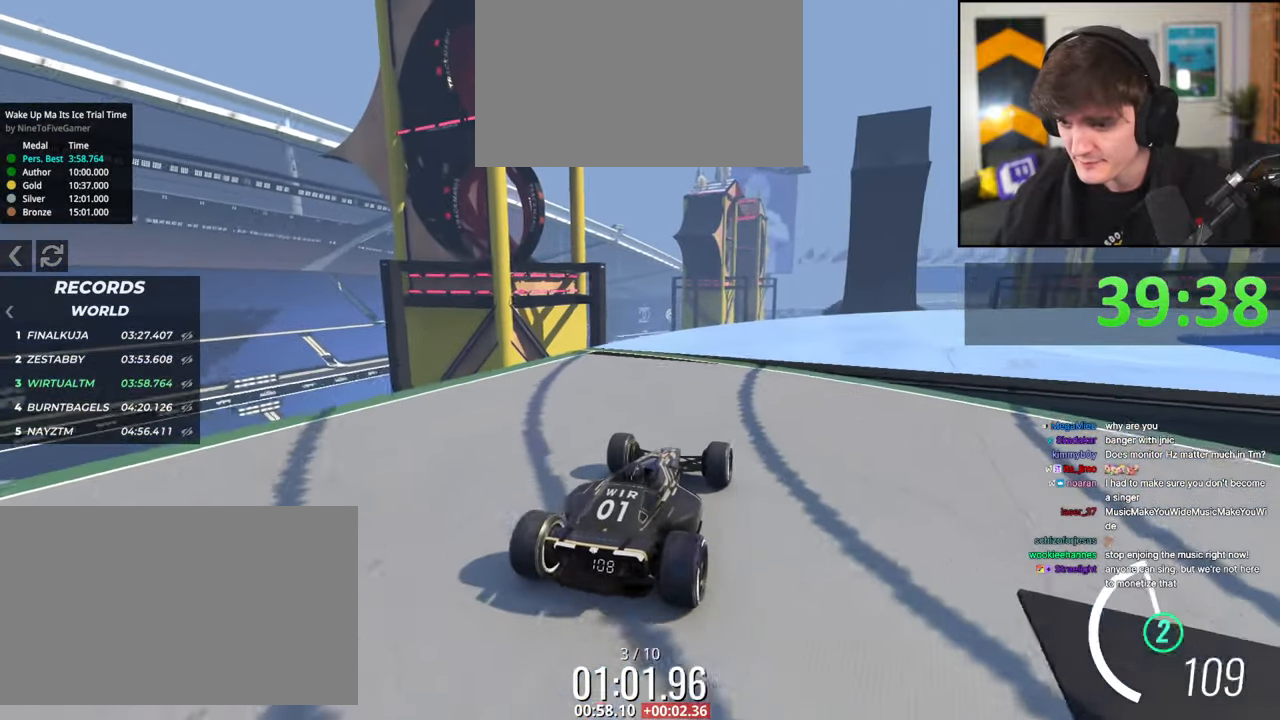
{"keys": ["right", "up"], "events": [[317, "right", "down"]]}
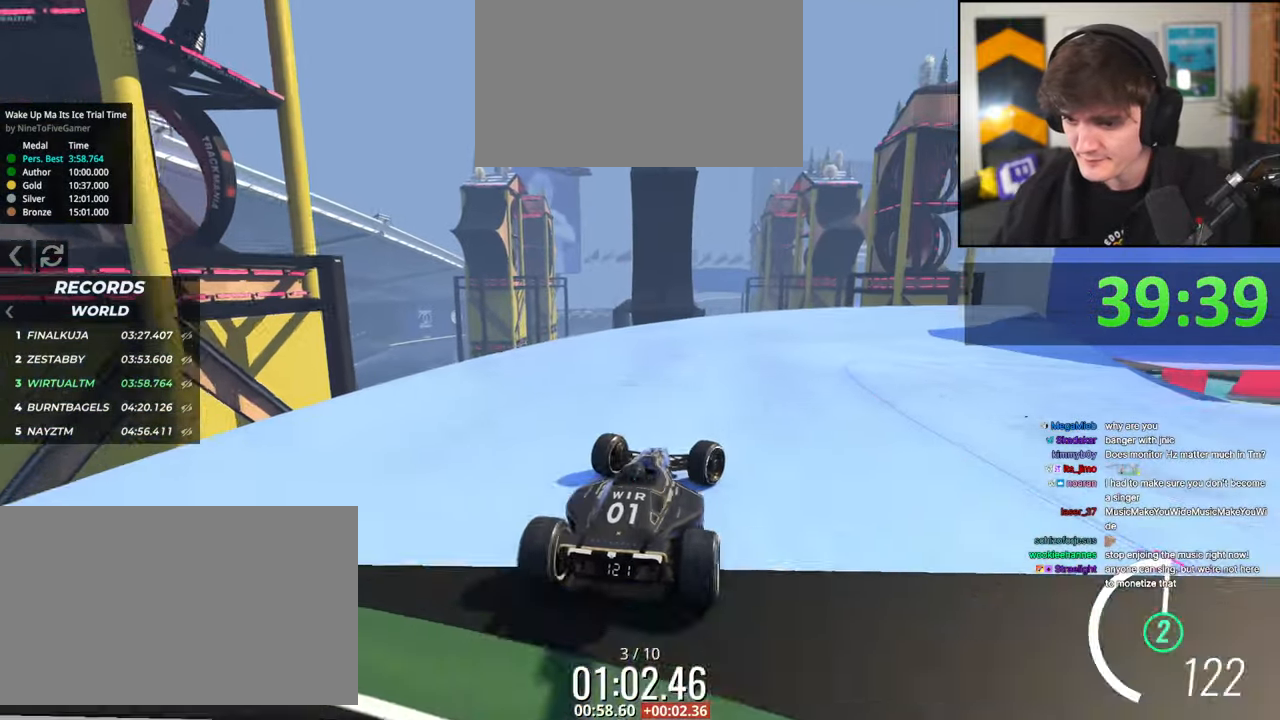
{"keys": ["right", "up"], "events": []}
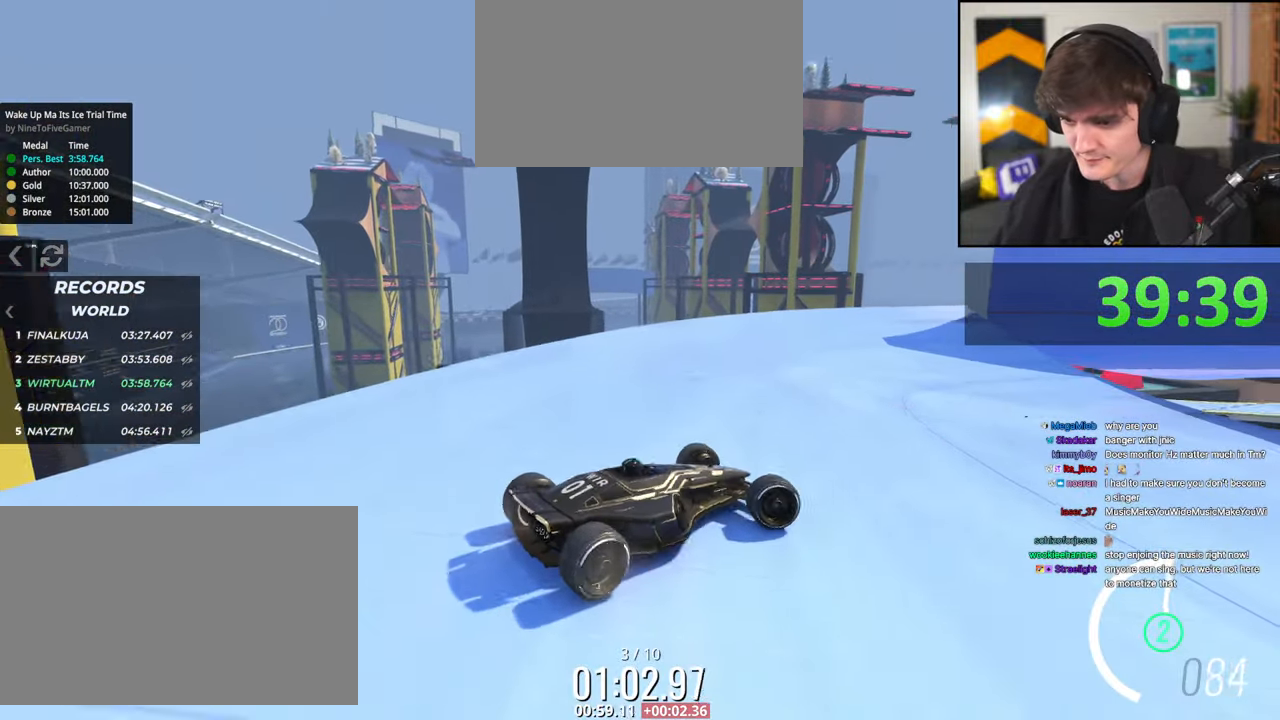
{"keys": ["left", "up"], "events": [[17, "right", "up"], [100, "left", "down"]]}
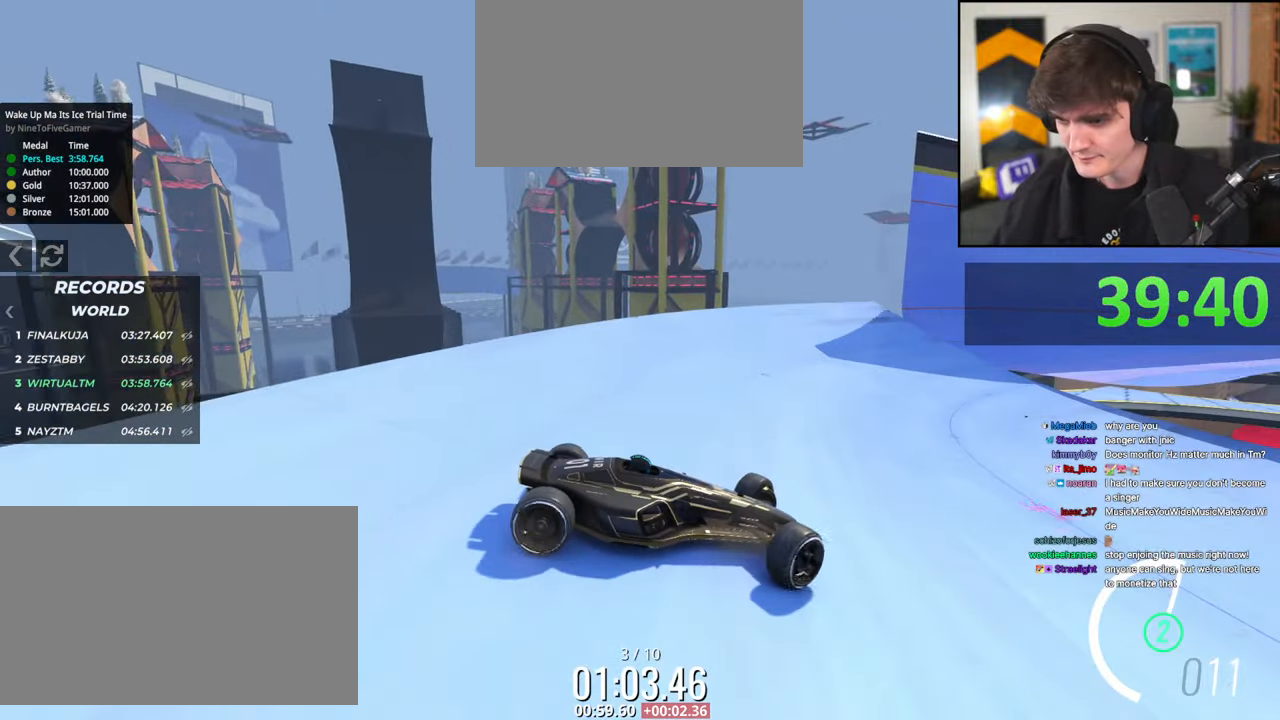
{"keys": ["left", "up"], "events": [[167, "up", "up"], [217, "up", "down"]]}
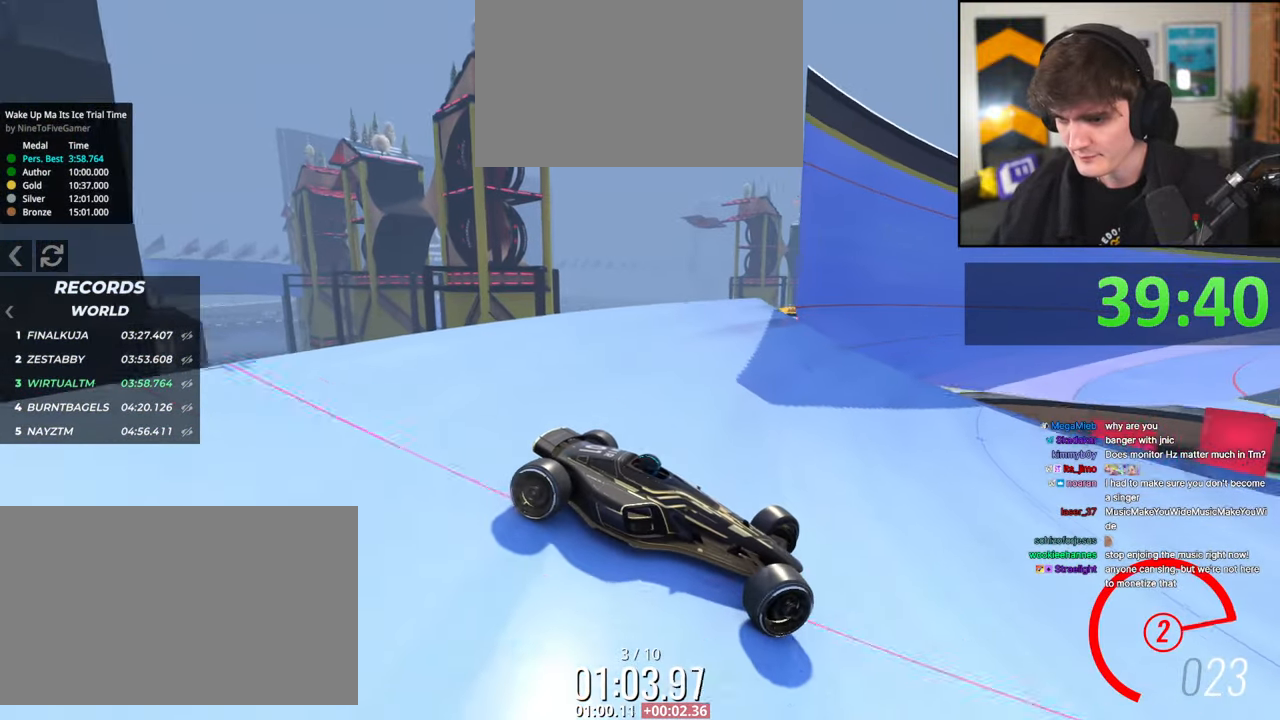
{"keys": ["left", "up"], "events": [[84, "up", "up"], [184, "up", "down"]]}
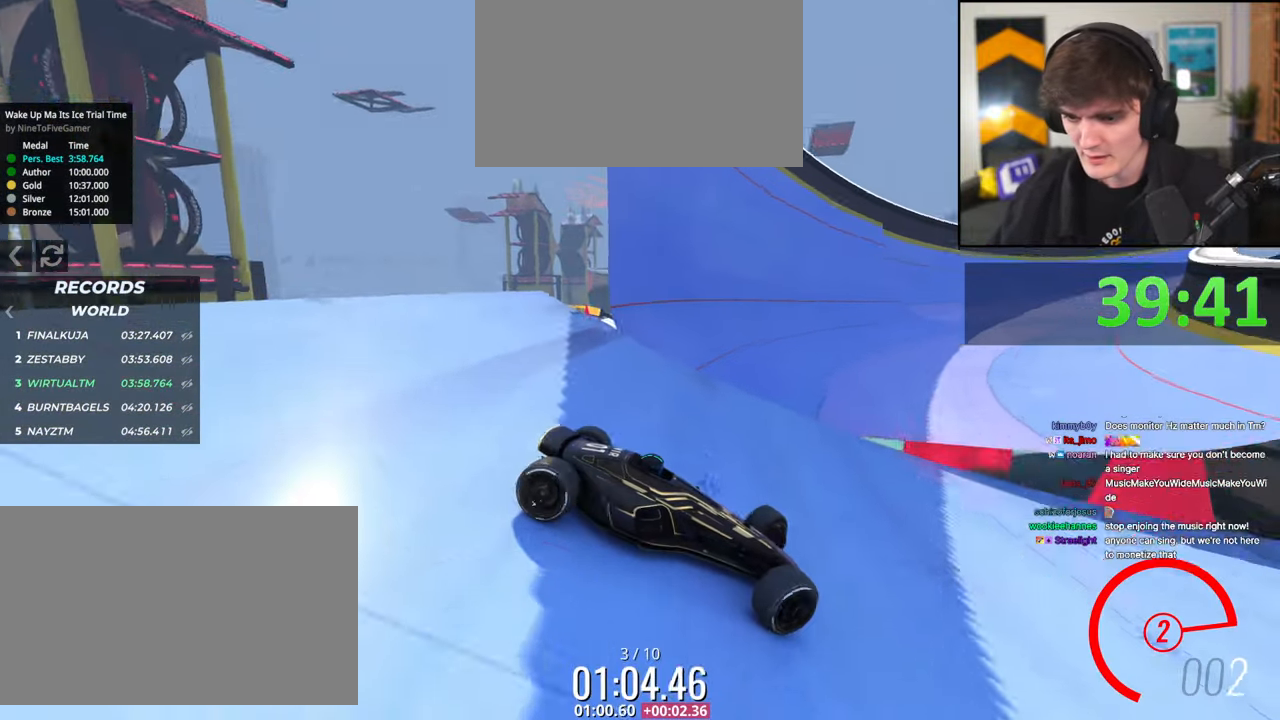
{"keys": ["brake", "left", "up"], "events": [[200, "brake", "down"], [284, "brake", "up"], [384, "brake", "down"]]}
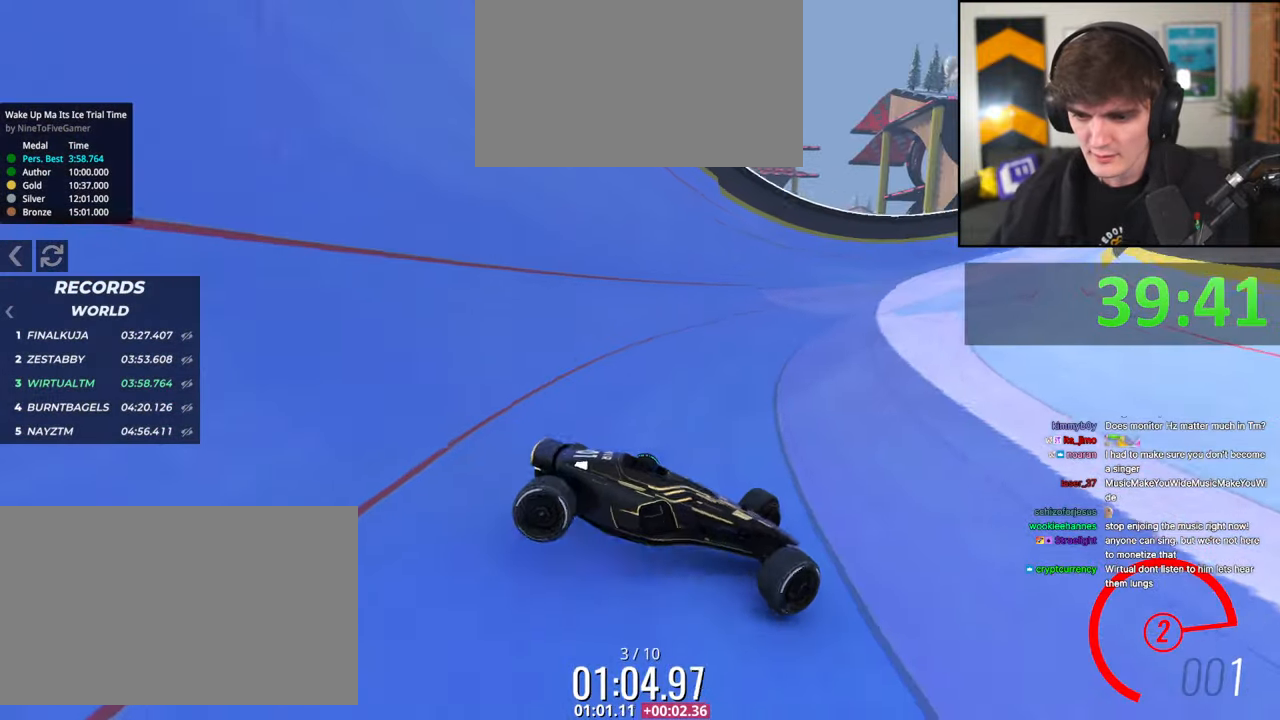
{"keys": ["left", "up"], "events": [[17, "brake", "up"], [167, "brake", "down"], [250, "brake", "up"]]}
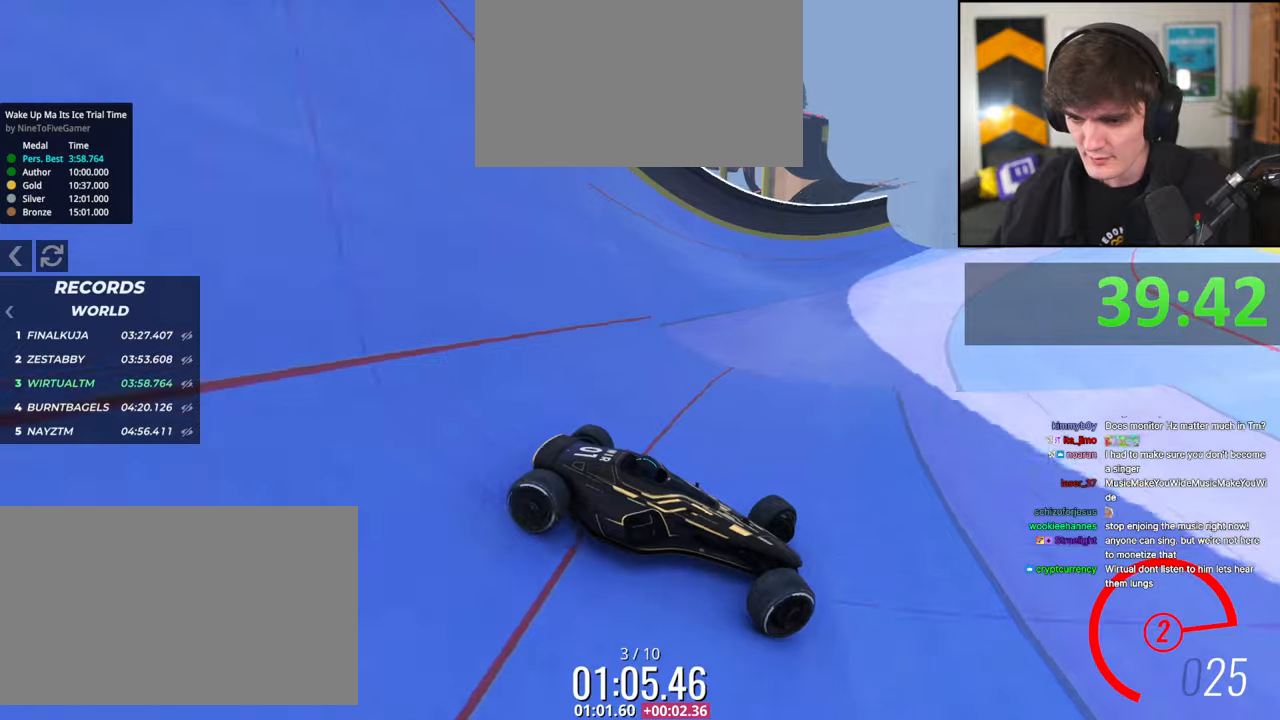
{"keys": ["left", "up"], "events": [[367, "brake", "down"], [417, "brake", "up"]]}
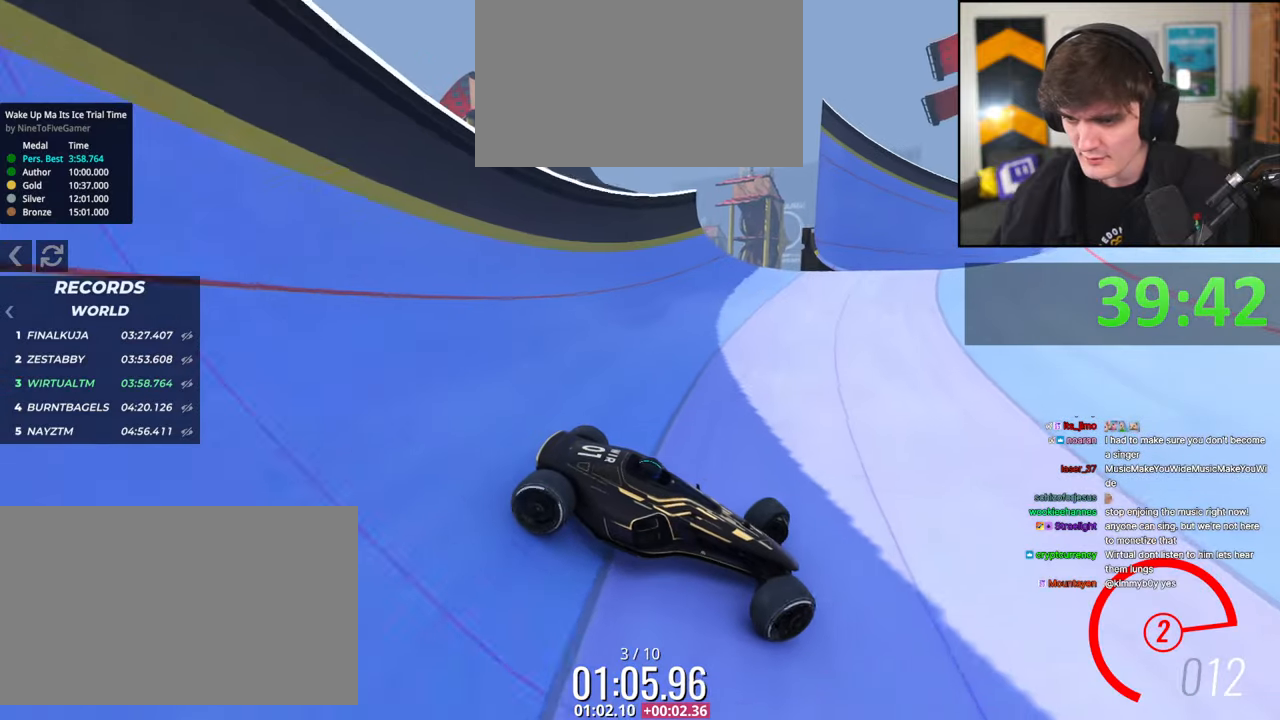
{"keys": ["left", "up"], "events": [[150, "brake", "down"], [250, "brake", "up"], [384, "brake", "down"], [484, "brake", "up"]]}
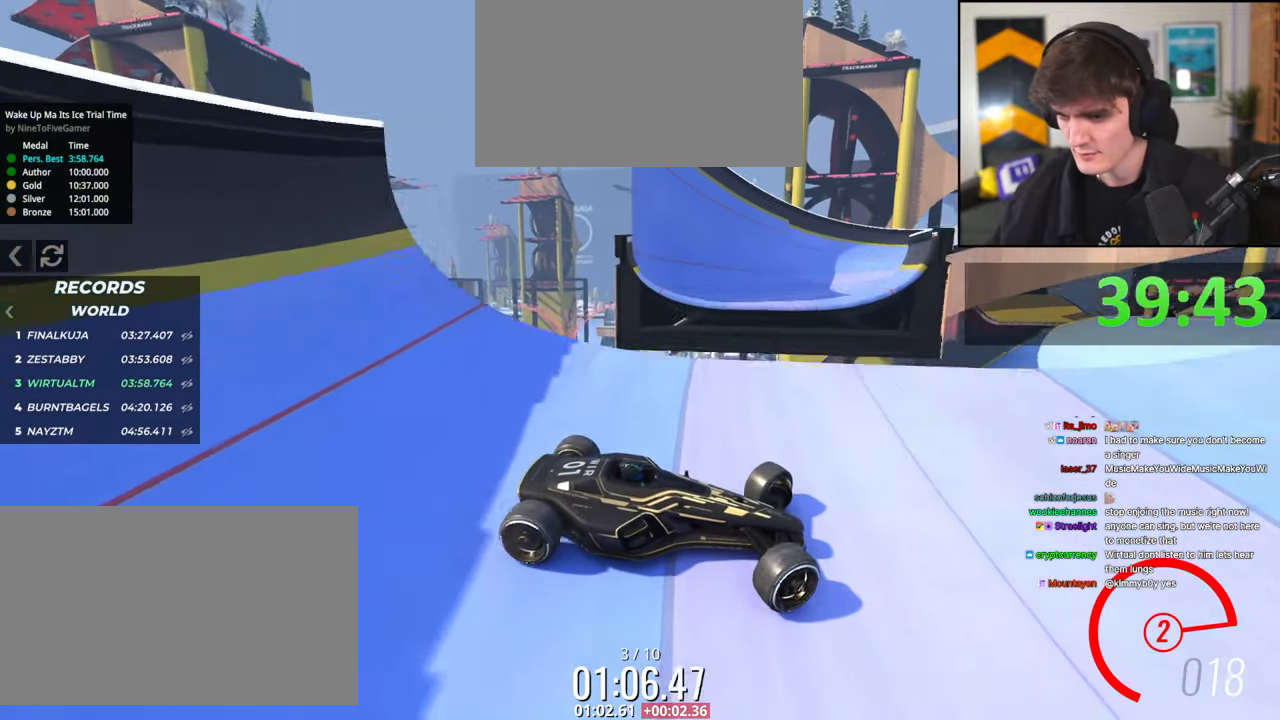
{"keys": ["left", "up"], "events": []}
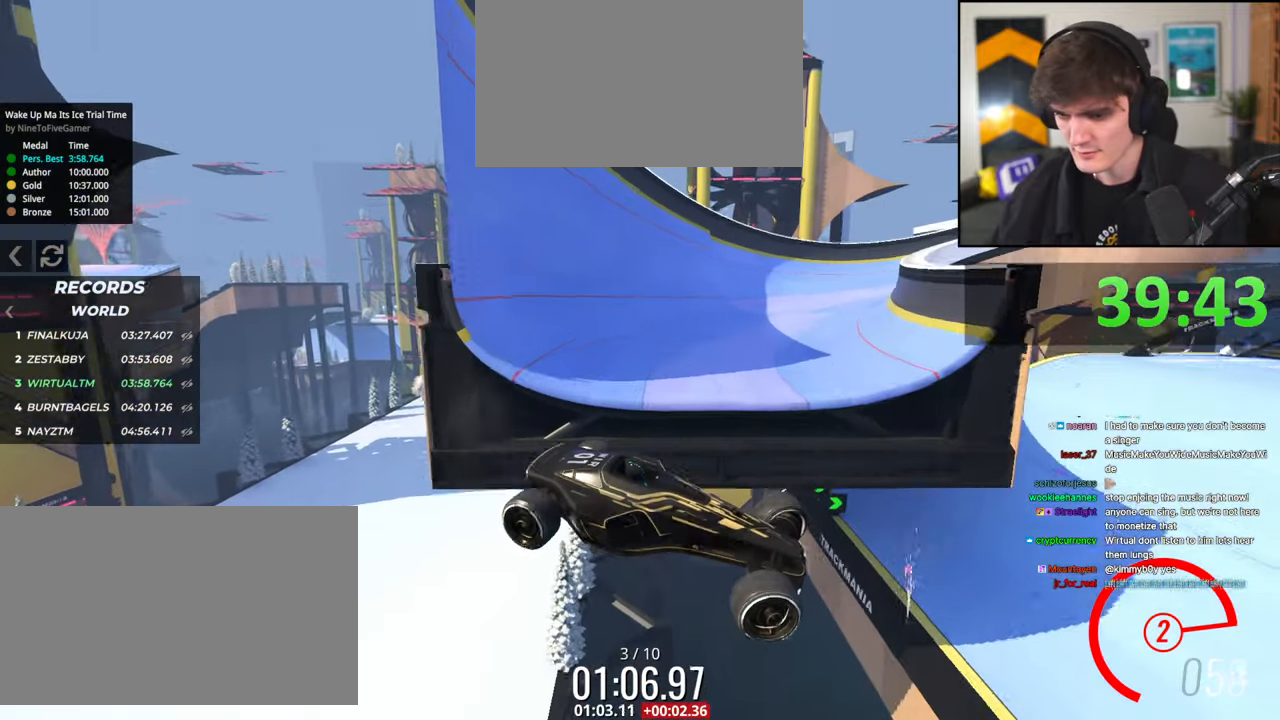
{"keys": ["left", "up"], "events": []}
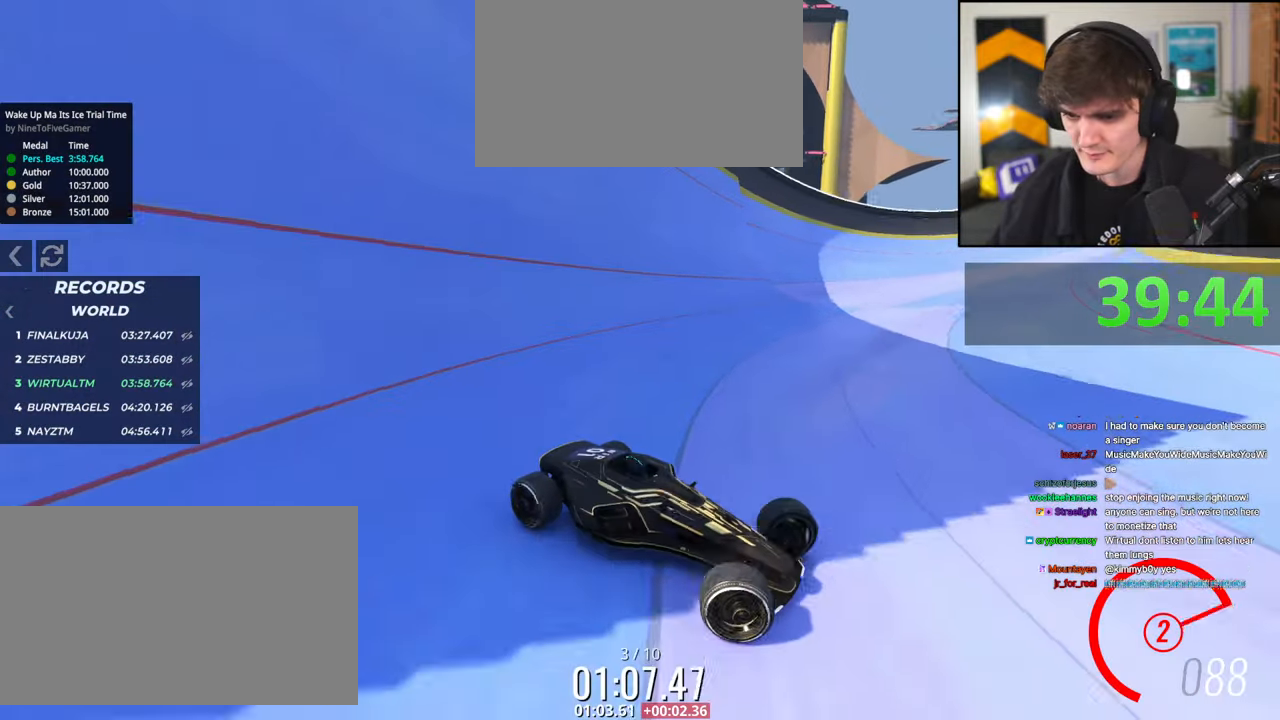
{"keys": ["left"], "events": [[467, "up", "up"]]}